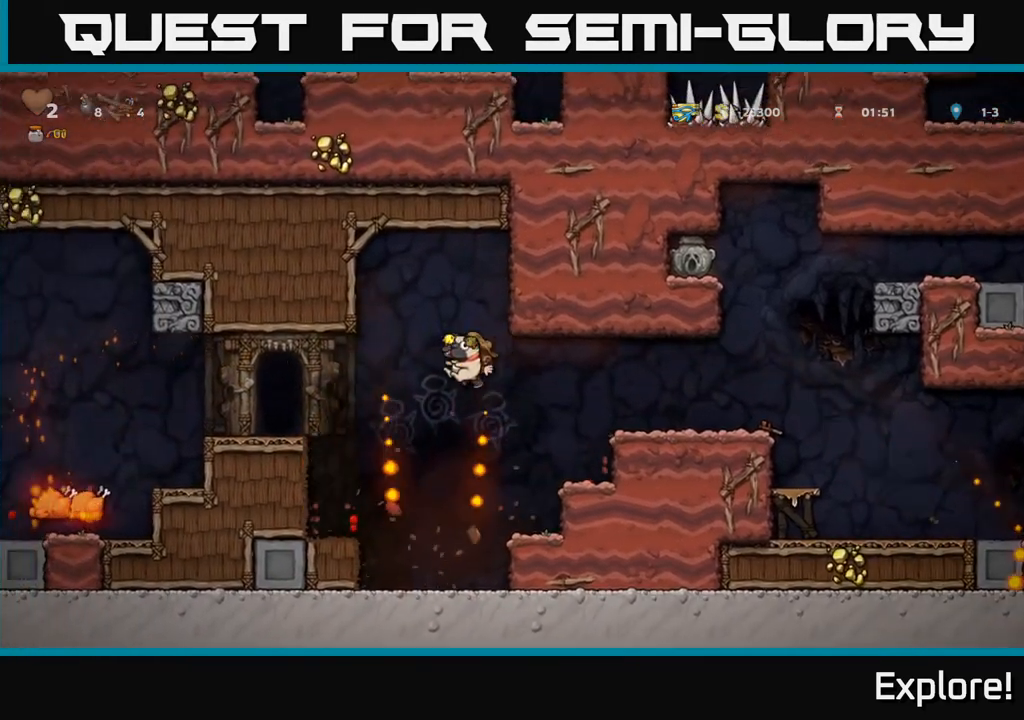
Gameplay with a controller (Xbox layout); each line is a JSON object with the inputs held at the frame after it. "events" lists button and stick changes between this image and that frame as [ms after this image, input, new state], when the widget could be followed in between.
{"buttons": ["A", "DPAD_LEFT"], "left_stick": "center", "right_stick": "center", "events": [[350, "A", "down"]]}
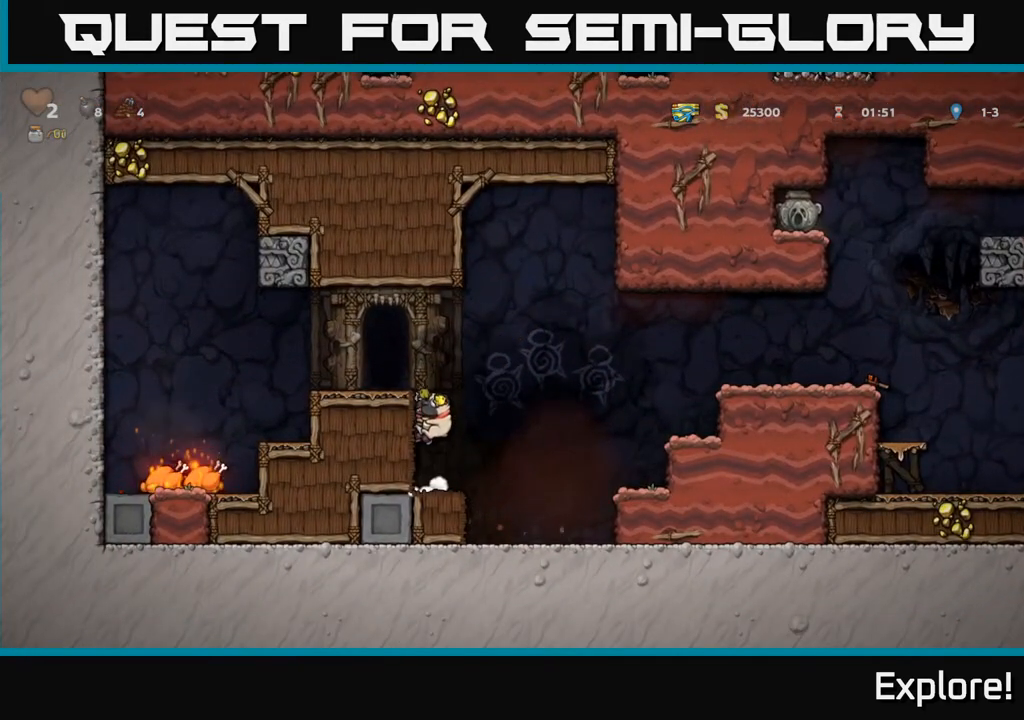
{"buttons": ["DPAD_LEFT"], "left_stick": "center", "right_stick": "center", "events": [[17, "A", "up"], [150, "A", "down"], [267, "A", "up"]]}
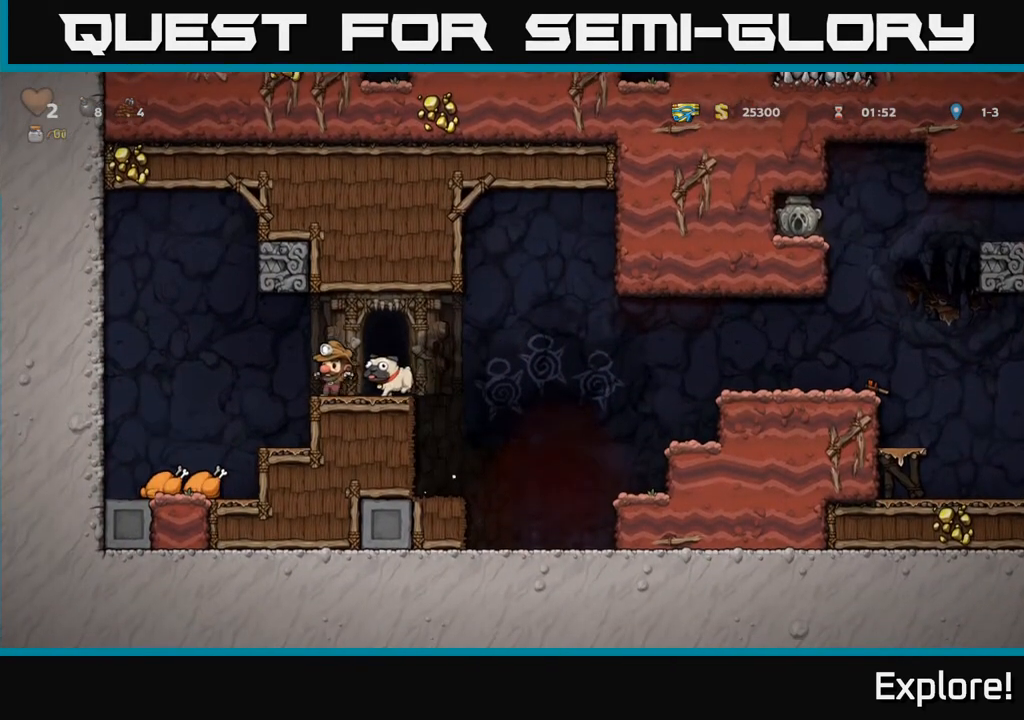
{"buttons": [], "left_stick": "center", "right_stick": "center", "events": [[233, "DPAD_LEFT", "up"]]}
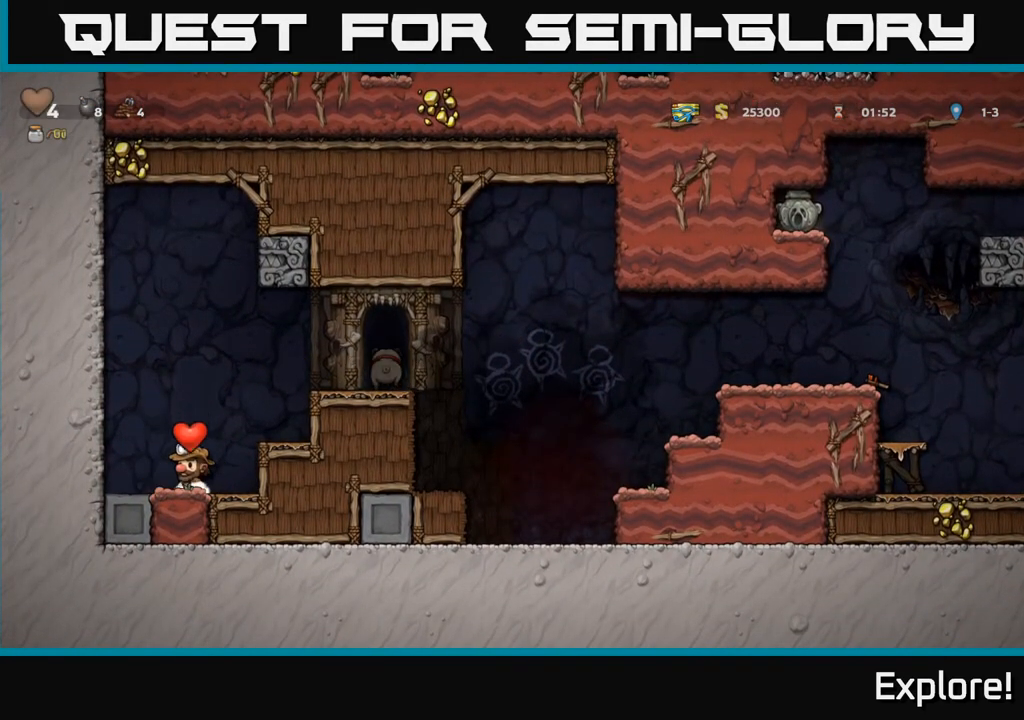
{"buttons": ["A", "DPAD_RIGHT"], "left_stick": "center", "right_stick": "center", "events": [[83, "A", "down"], [150, "DPAD_RIGHT", "down"], [317, "A", "up"], [467, "A", "down"]]}
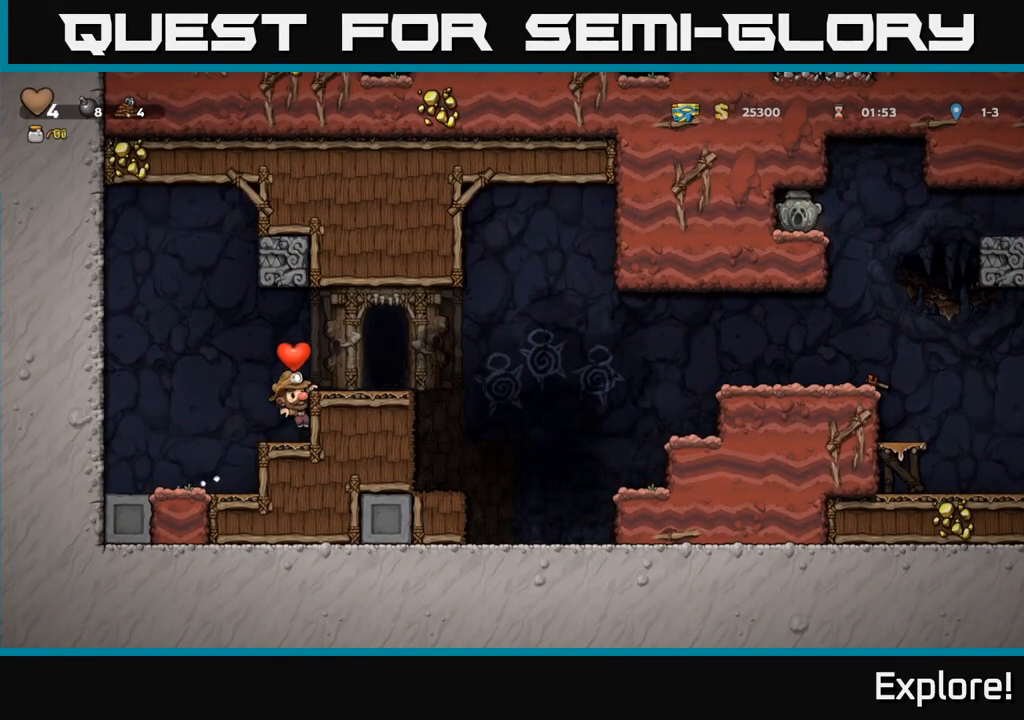
{"buttons": ["DPAD_RIGHT"], "left_stick": "center", "right_stick": "center", "events": [[67, "A", "up"], [400, "A", "down"], [483, "A", "up"]]}
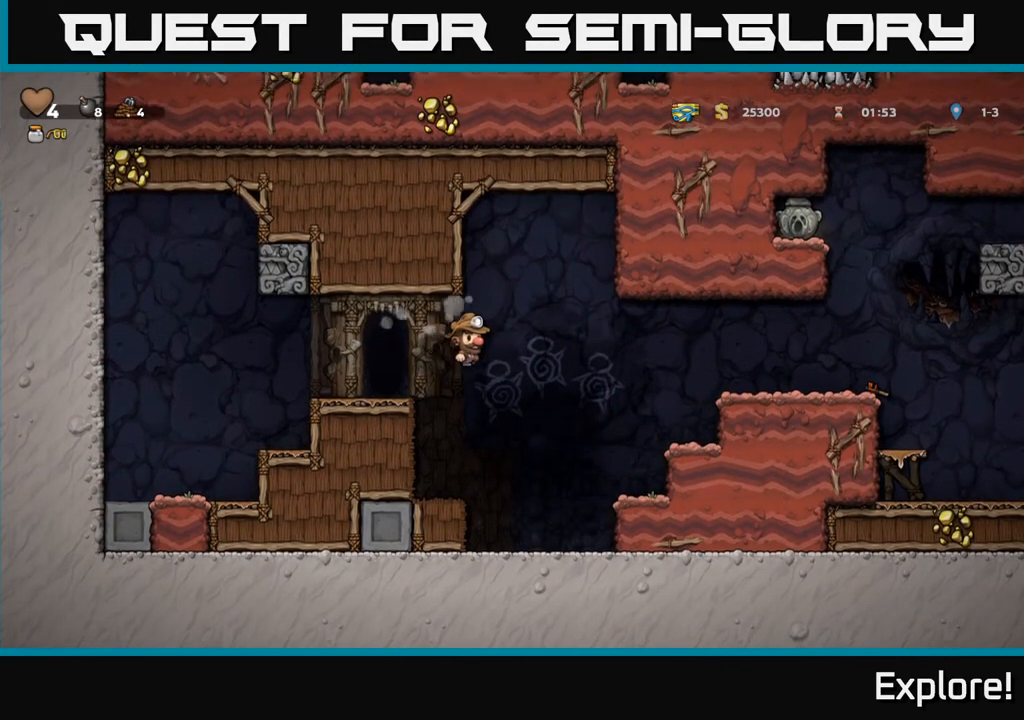
{"buttons": ["A", "DPAD_RIGHT"], "left_stick": "center", "right_stick": "center", "events": [[467, "A", "down"]]}
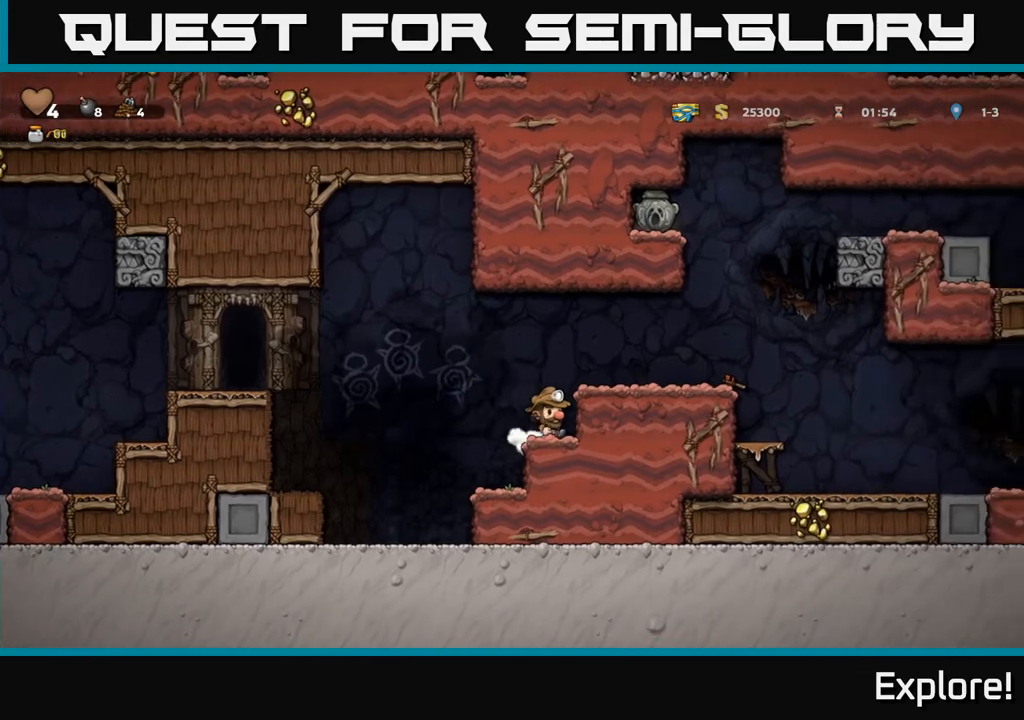
{"buttons": ["DPAD_RIGHT"], "left_stick": "center", "right_stick": "center", "events": [[117, "A", "up"]]}
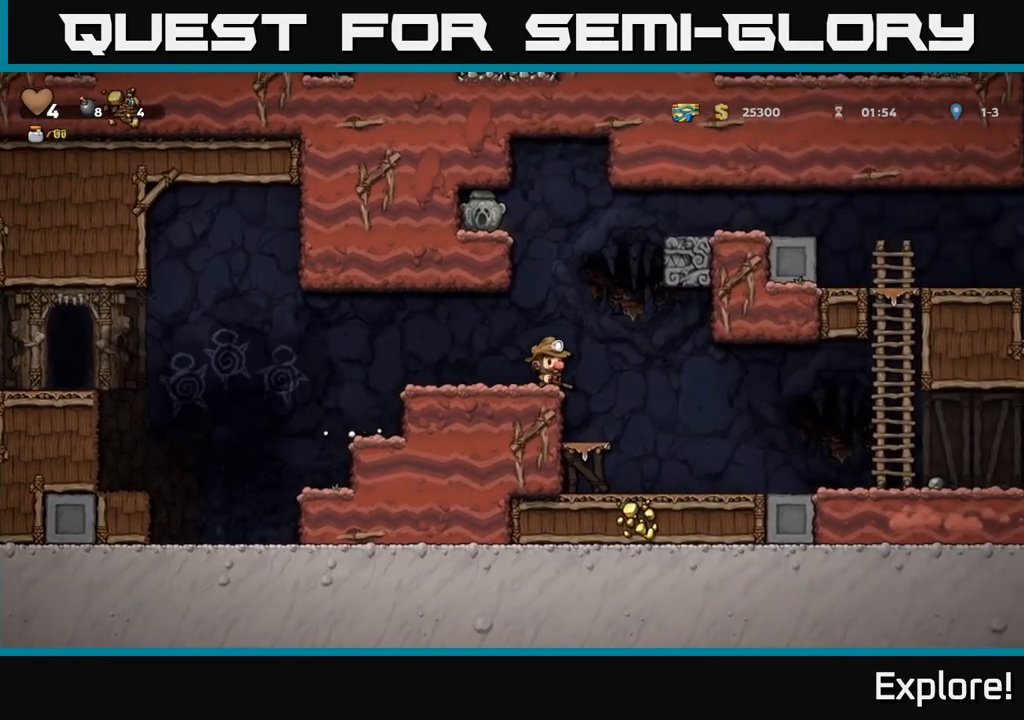
{"buttons": ["DPAD_LEFT"], "left_stick": "center", "right_stick": "center", "events": [[50, "A", "down"], [100, "A", "up"], [250, "DPAD_RIGHT", "up"], [467, "DPAD_LEFT", "down"]]}
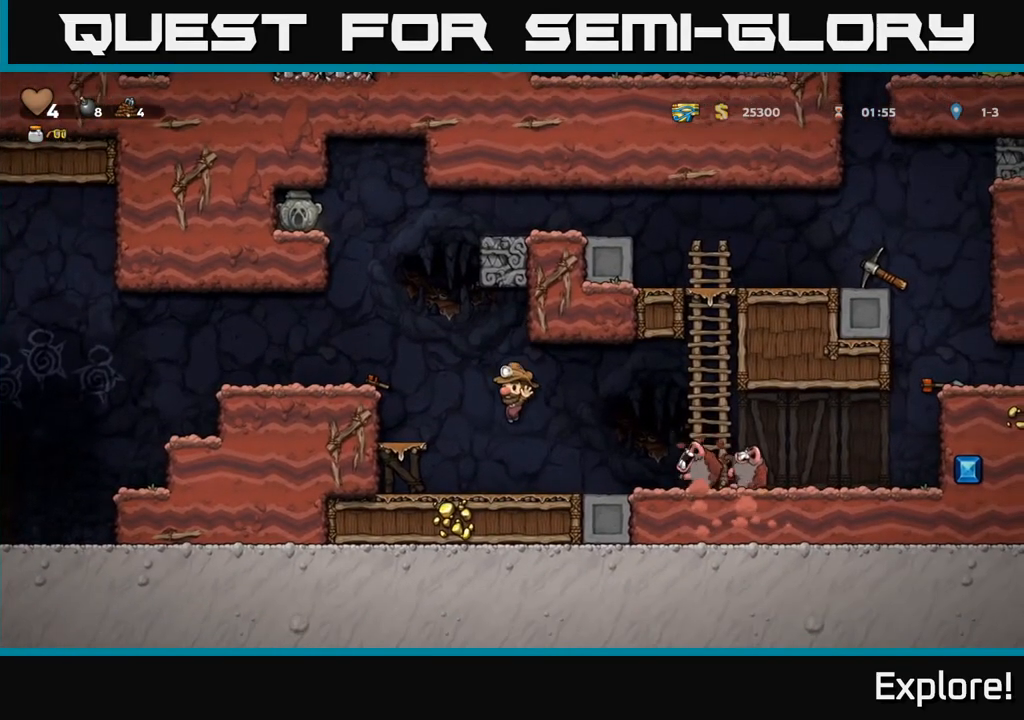
{"buttons": ["A", "DPAD_RIGHT"], "left_stick": "center", "right_stick": "center", "events": [[50, "DPAD_LEFT", "up"], [183, "DPAD_RIGHT", "down"], [233, "A", "down"]]}
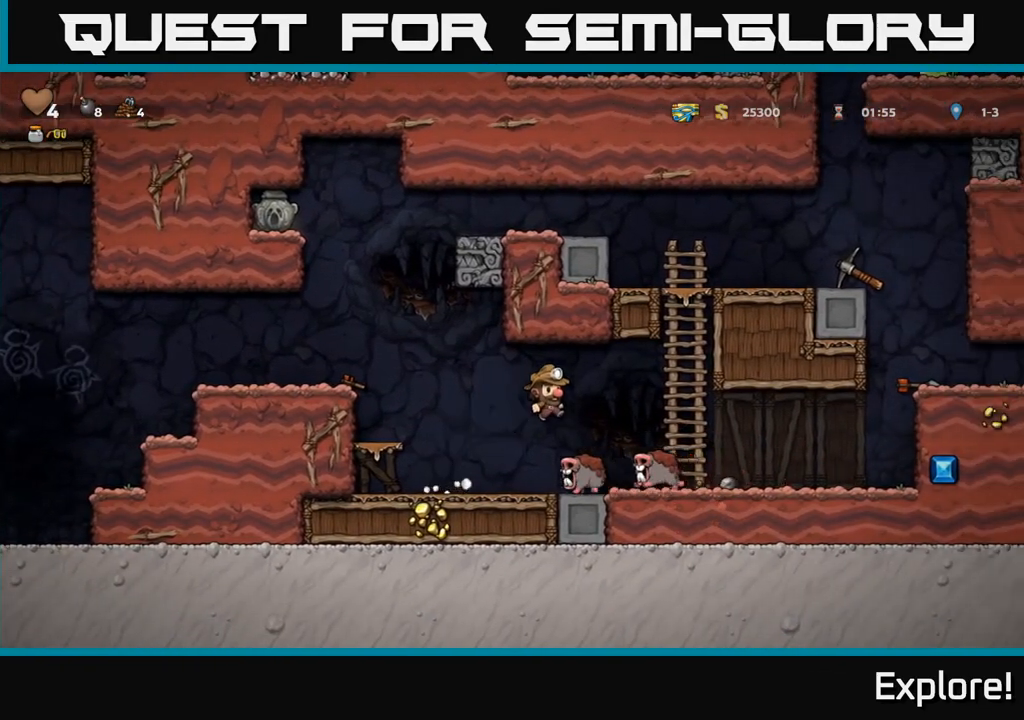
{"buttons": ["A", "DPAD_UP"], "left_stick": "center", "right_stick": "center", "events": [[50, "A", "up"], [150, "DPAD_UP", "down"], [183, "DPAD_RIGHT", "up"], [350, "A", "down"]]}
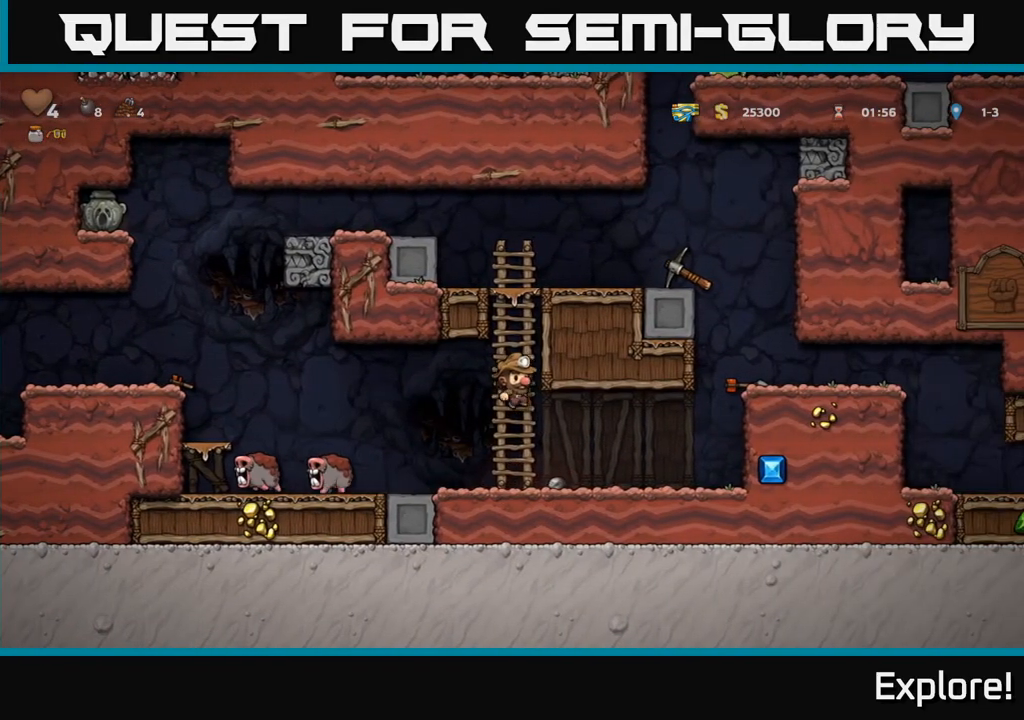
{"buttons": ["DPAD_UP"], "left_stick": "center", "right_stick": "center", "events": [[50, "A", "up"], [133, "A", "down"], [283, "A", "up"]]}
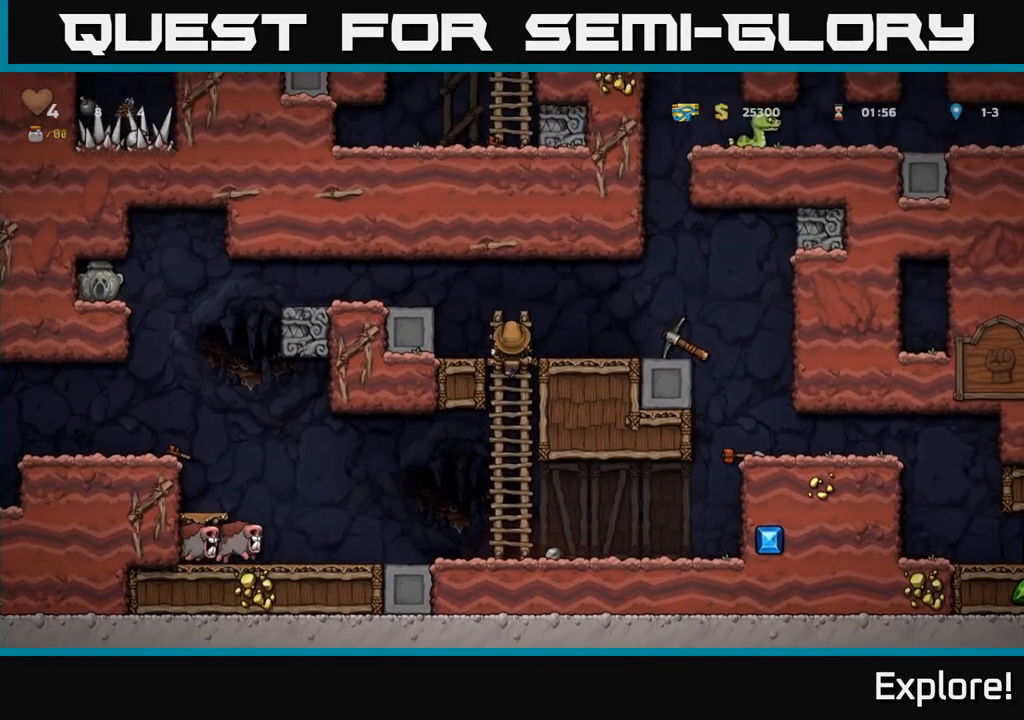
{"buttons": ["DPAD_LEFT"], "left_stick": "center", "right_stick": "center", "events": [[50, "A", "down"], [67, "DPAD_LEFT", "down"], [133, "DPAD_UP", "up"], [233, "A", "up"]]}
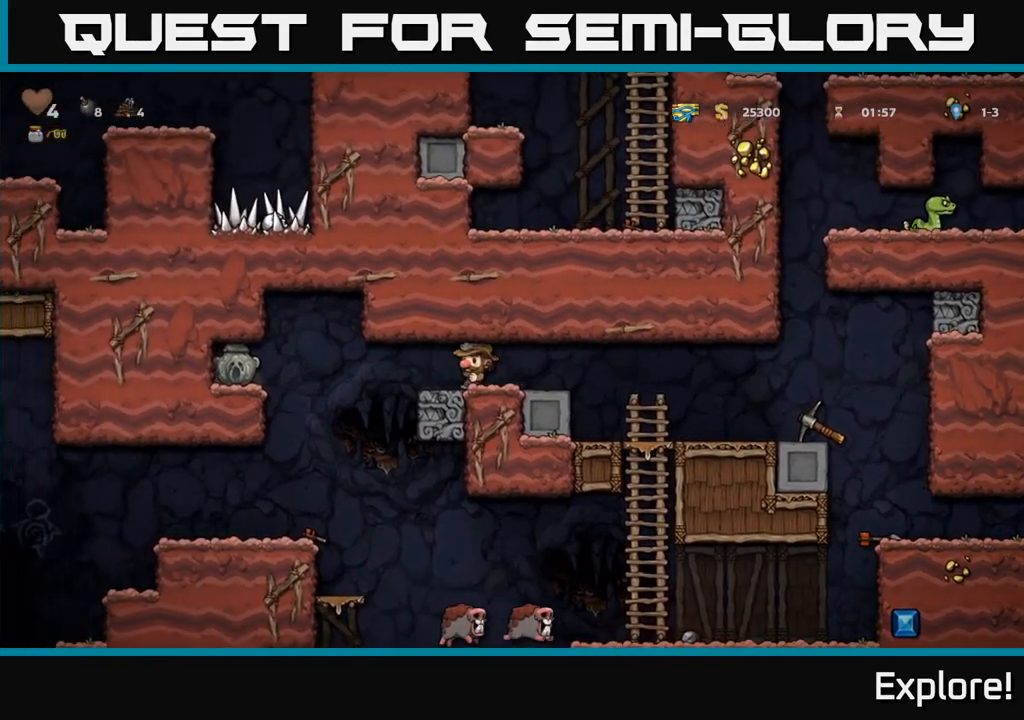
{"buttons": ["DPAD_LEFT"], "left_stick": "center", "right_stick": "center", "events": [[167, "A", "down"], [367, "A", "up"]]}
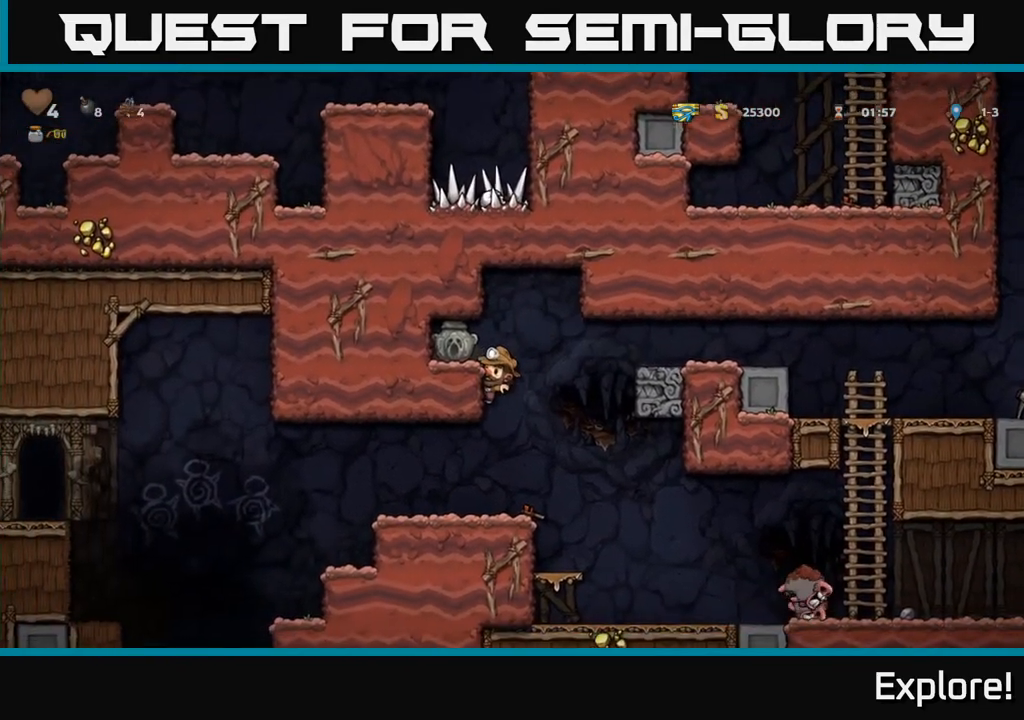
{"buttons": ["DPAD_LEFT"], "left_stick": "center", "right_stick": "center", "events": [[33, "A", "down"], [167, "A", "up"], [183, "X", "down"], [217, "DPAD_LEFT", "up"], [267, "X", "up"], [467, "DPAD_LEFT", "down"]]}
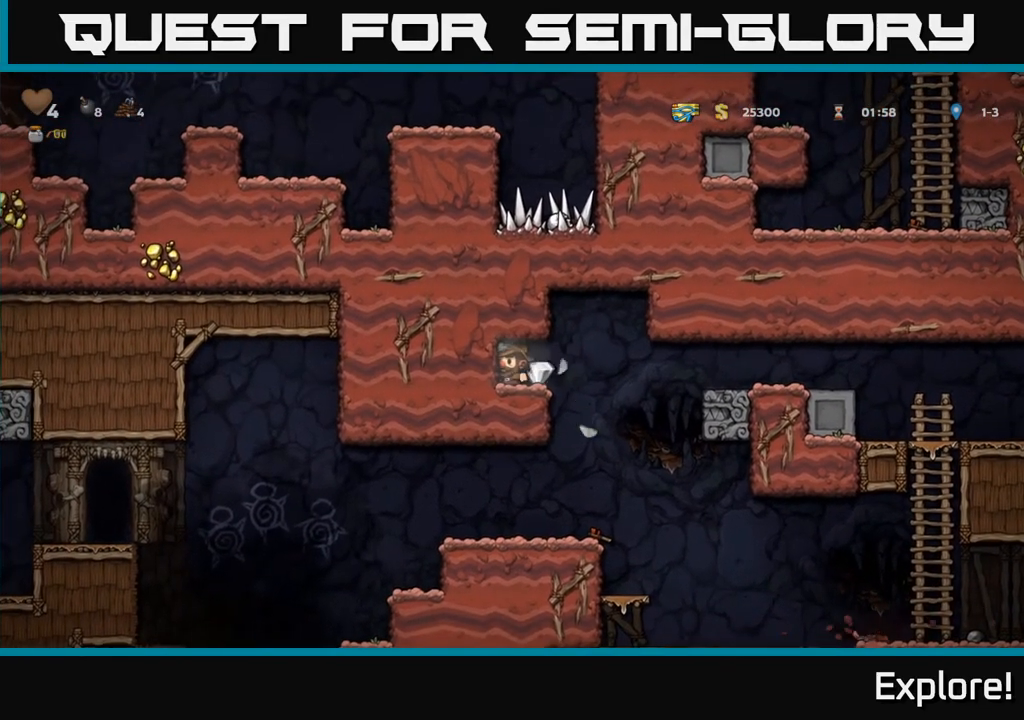
{"buttons": ["DPAD_RIGHT"], "left_stick": "center", "right_stick": "center", "events": [[67, "DPAD_LEFT", "up"], [233, "DPAD_RIGHT", "down"], [383, "A", "down"], [450, "A", "up"]]}
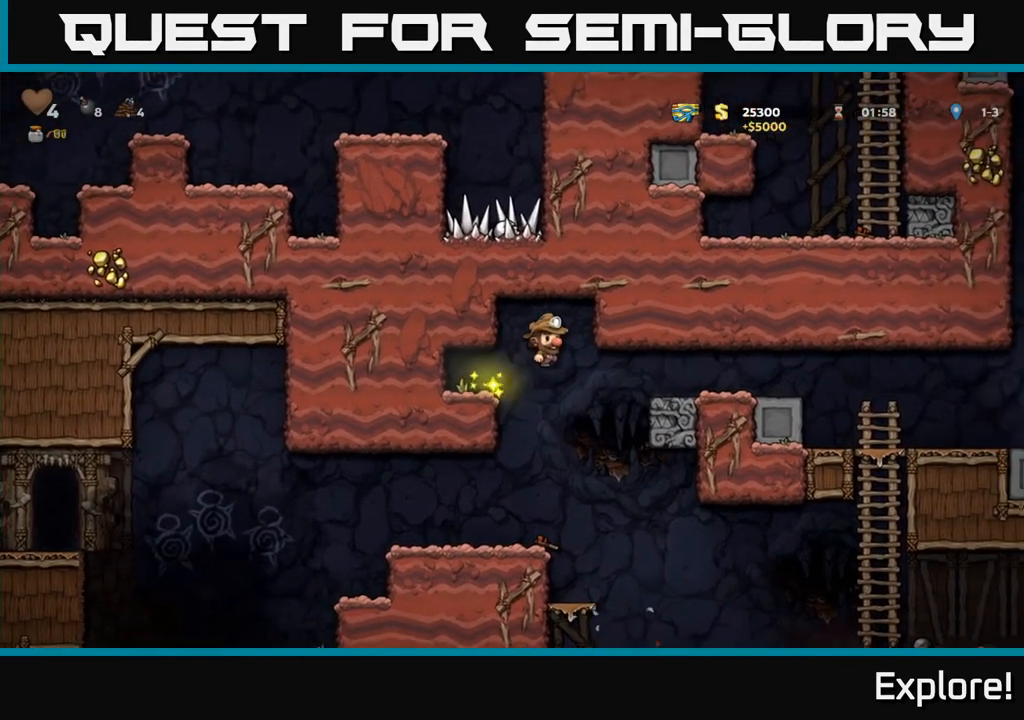
{"buttons": ["DPAD_RIGHT"], "left_stick": "center", "right_stick": "center", "events": [[217, "DPAD_RIGHT", "up"], [233, "DPAD_LEFT", "down"], [367, "DPAD_LEFT", "up"], [483, "DPAD_RIGHT", "down"]]}
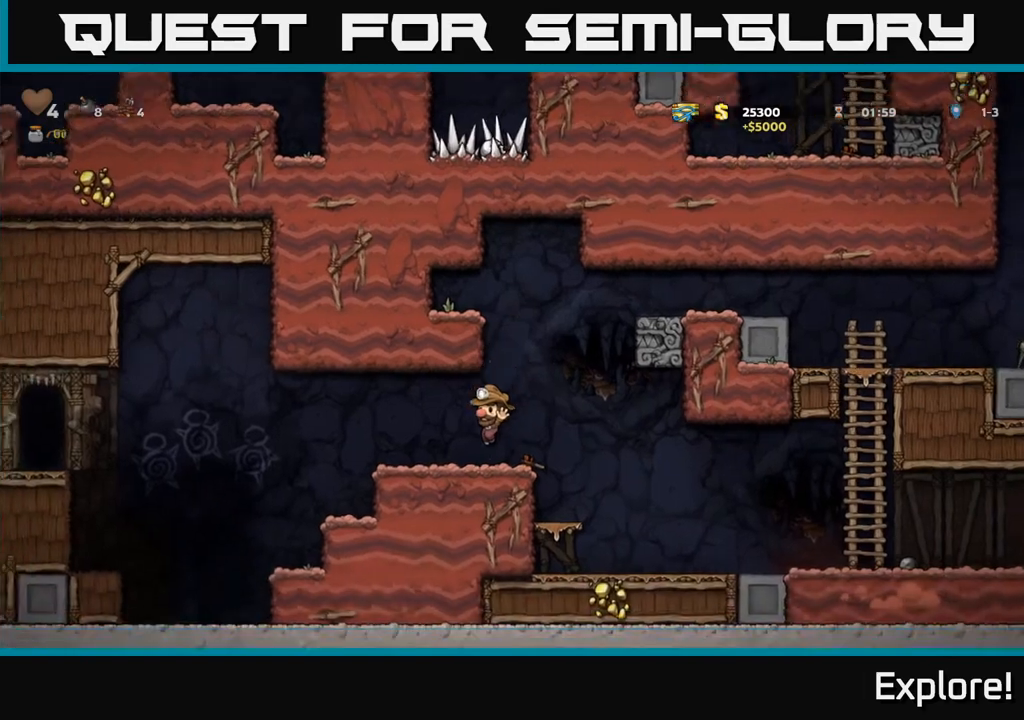
{"buttons": ["DPAD_RIGHT"], "left_stick": "center", "right_stick": "center", "events": []}
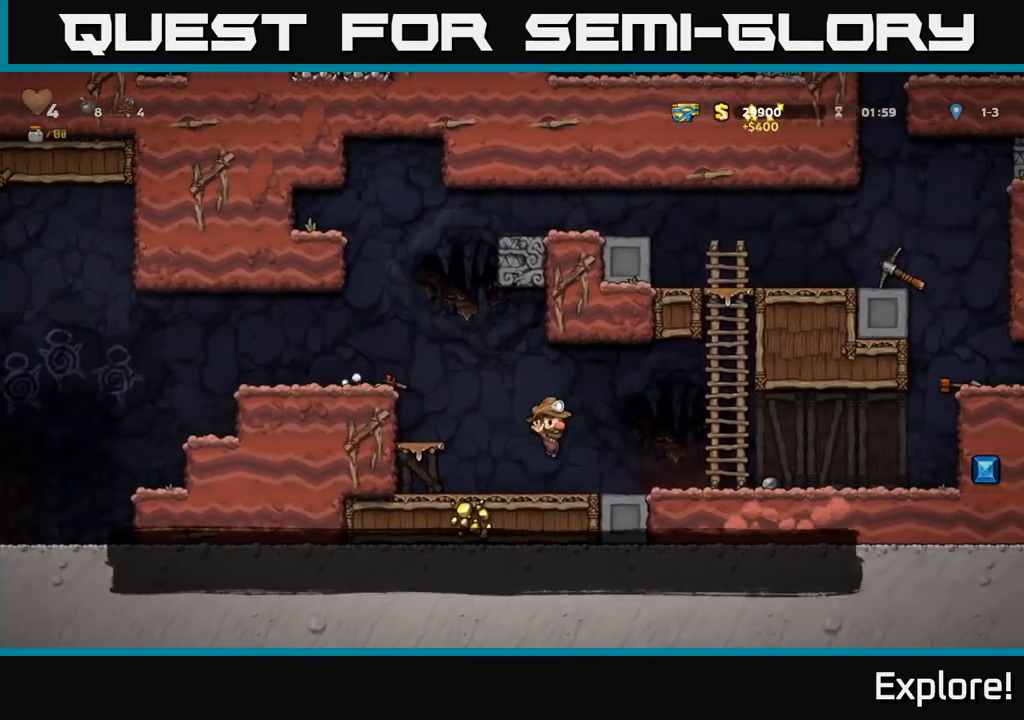
{"buttons": ["A", "DPAD_UP"], "left_stick": "center", "right_stick": "center", "events": [[133, "A", "down"], [283, "DPAD_UP", "down"], [333, "A", "up"], [367, "DPAD_RIGHT", "up"], [417, "A", "down"]]}
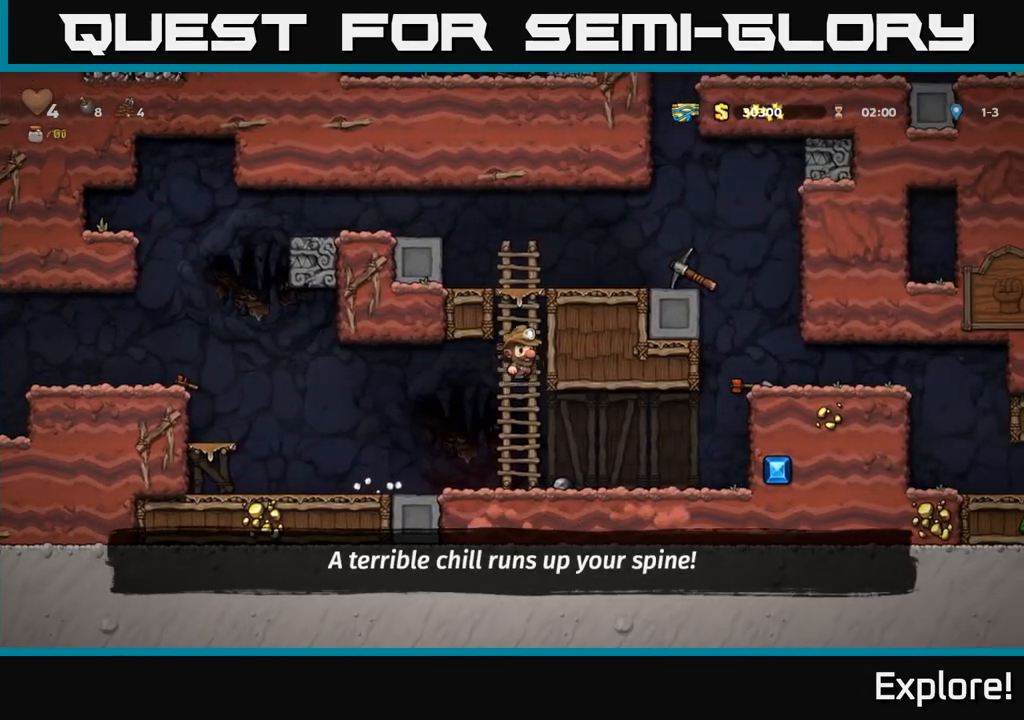
{"buttons": ["DPAD_RIGHT"], "left_stick": "center", "right_stick": "center", "events": [[117, "A", "up"], [217, "A", "down"], [250, "DPAD_RIGHT", "down"], [317, "DPAD_UP", "up"], [400, "A", "up"]]}
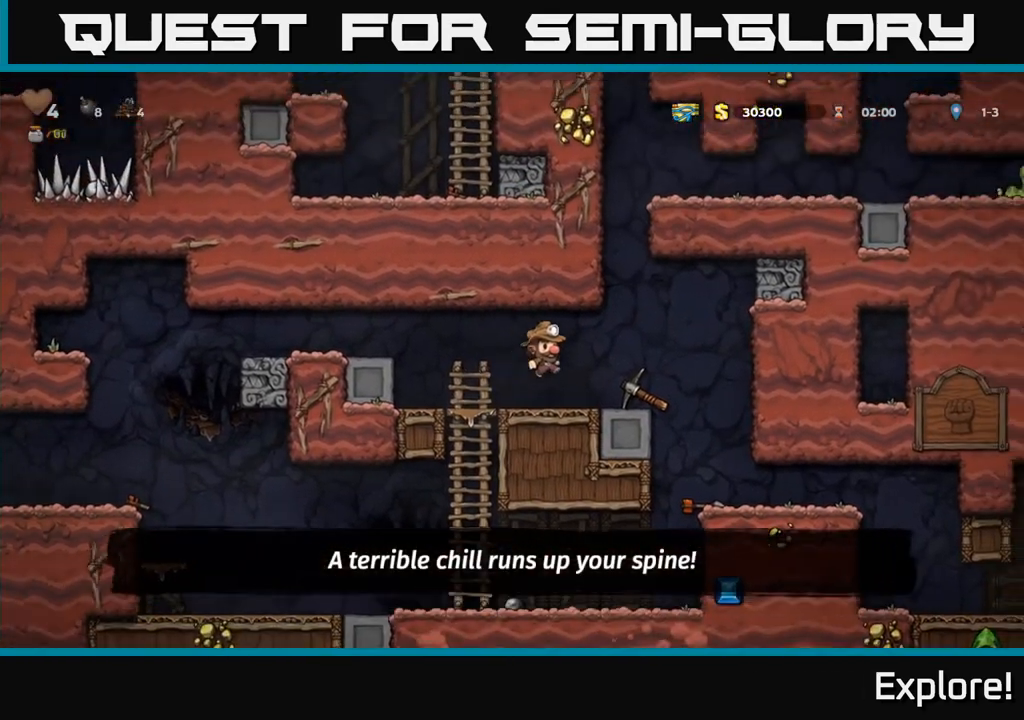
{"buttons": ["DPAD_RIGHT"], "left_stick": "center", "right_stick": "center", "events": [[150, "DPAD_DOWN", "down"], [150, "DPAD_RIGHT", "up"], [250, "X", "down"], [367, "DPAD_DOWN", "up"], [367, "X", "up"], [417, "DPAD_RIGHT", "down"]]}
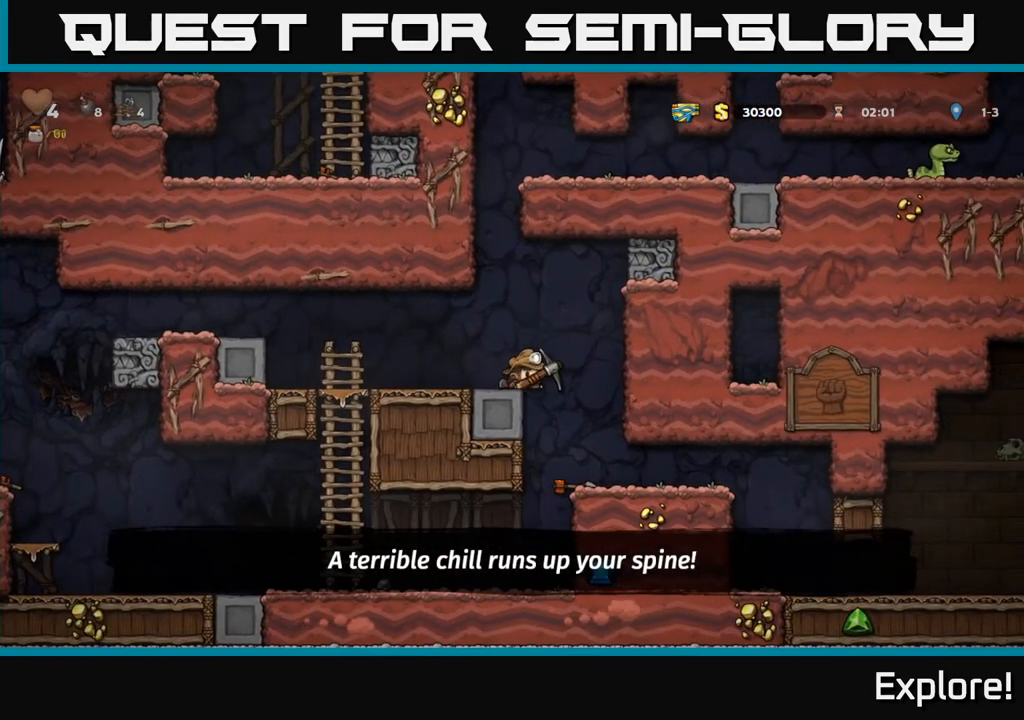
{"buttons": ["X"], "left_stick": "center", "right_stick": "center", "events": [[17, "DPAD_RIGHT", "up"], [400, "X", "down"]]}
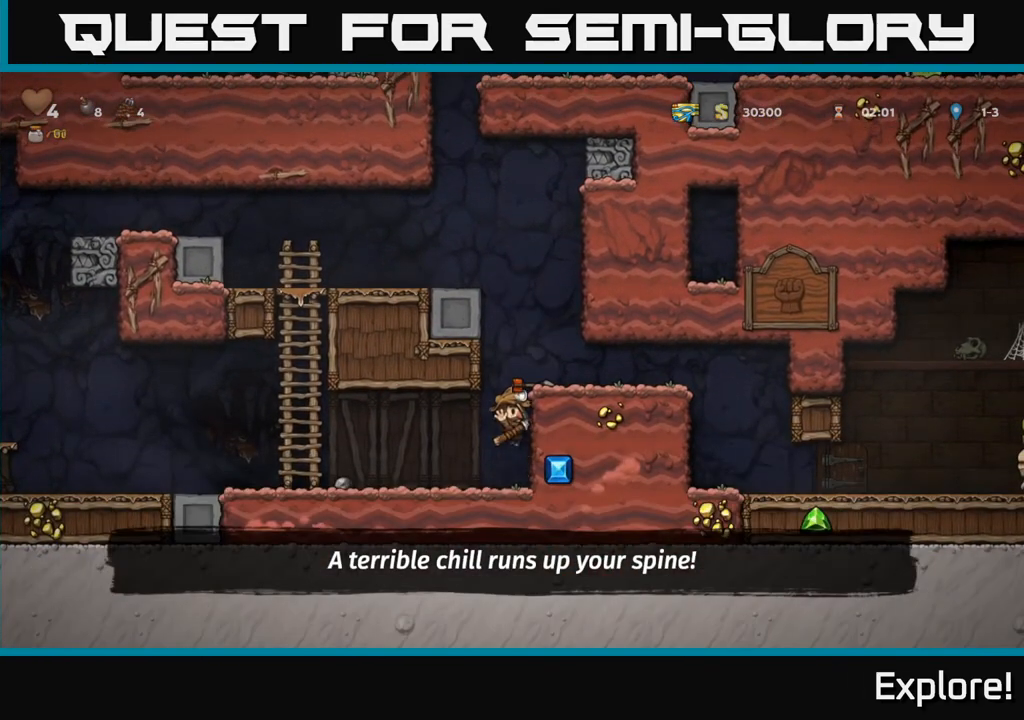
{"buttons": [], "left_stick": "center", "right_stick": "center", "events": [[33, "X", "up"], [383, "X", "down"], [483, "X", "up"]]}
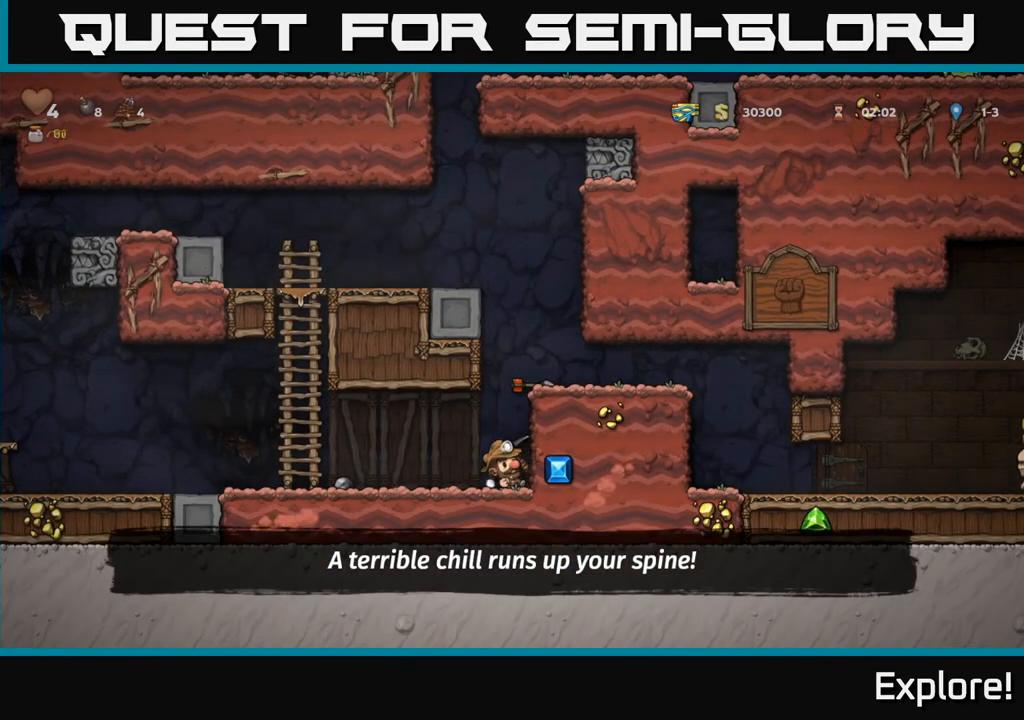
{"buttons": ["A", "DPAD_LEFT"], "left_stick": "center", "right_stick": "center", "events": [[367, "A", "down"], [383, "DPAD_LEFT", "down"]]}
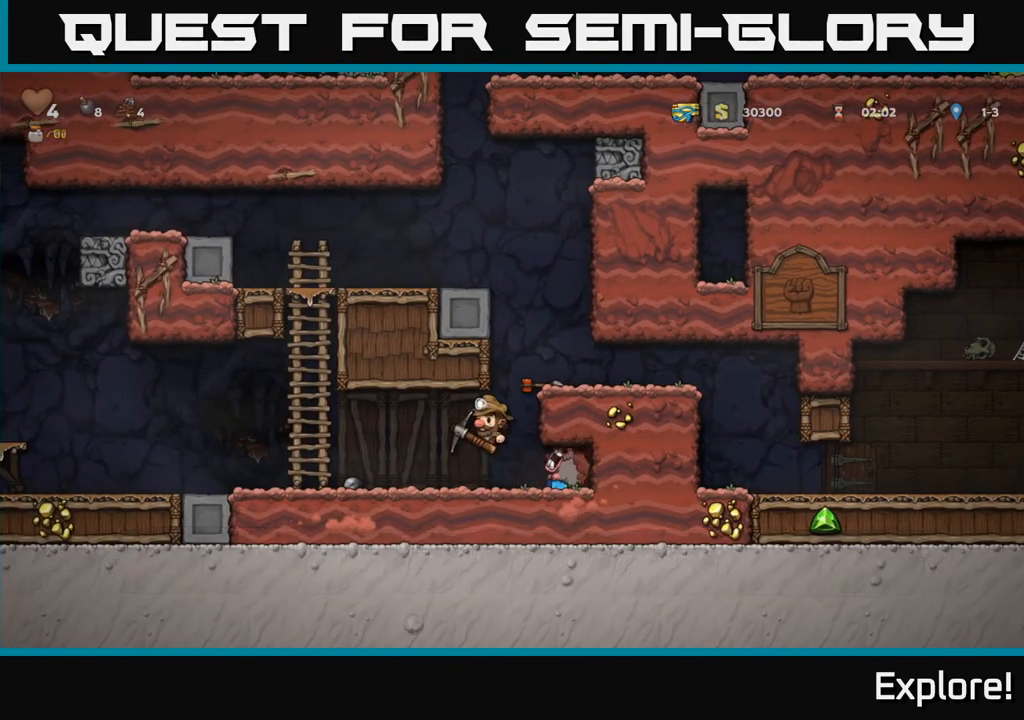
{"buttons": ["DPAD_LEFT"], "left_stick": "center", "right_stick": "center", "events": [[33, "A", "up"]]}
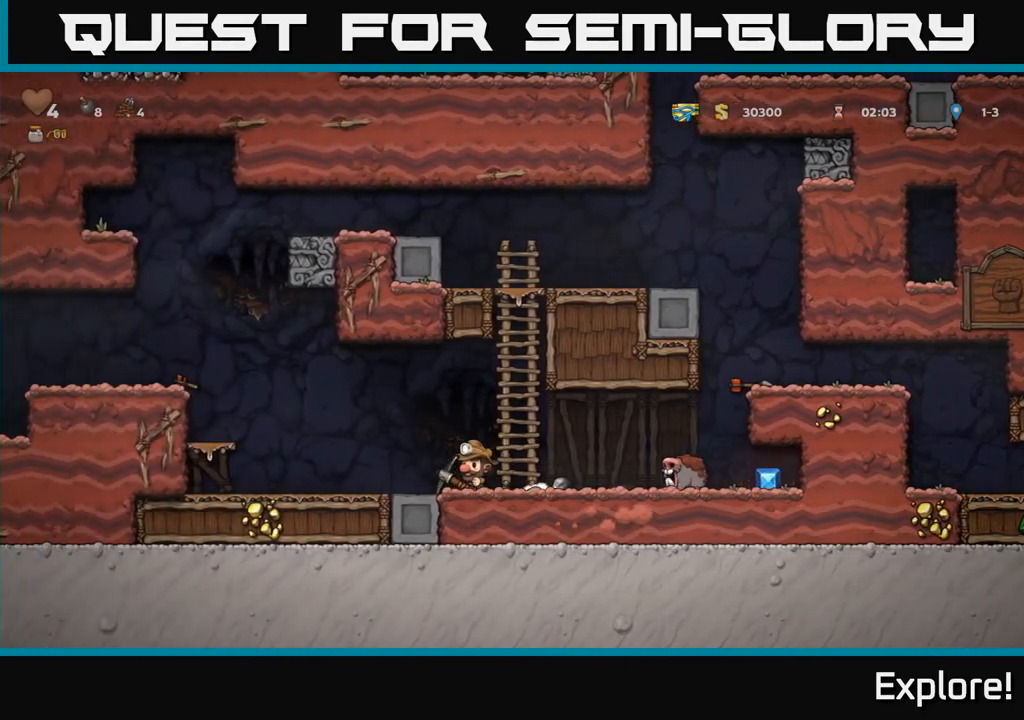
{"buttons": ["DPAD_LEFT"], "left_stick": "center", "right_stick": "center", "events": [[67, "DPAD_LEFT", "up"], [133, "DPAD_RIGHT", "down"], [267, "DPAD_RIGHT", "up"], [367, "DPAD_LEFT", "down"]]}
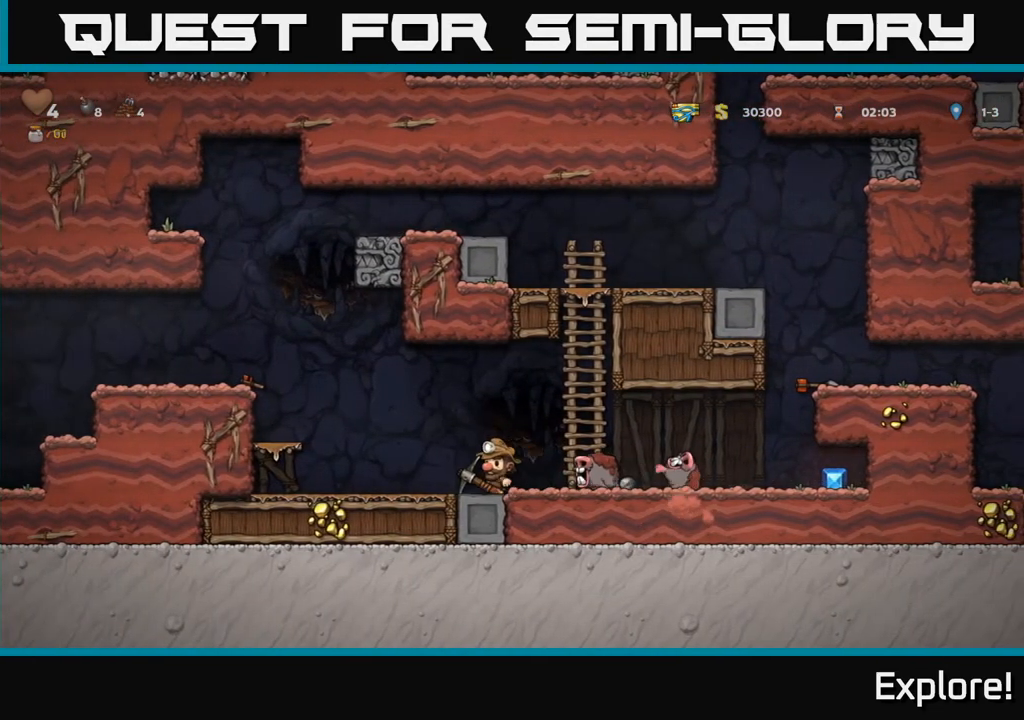
{"buttons": ["DPAD_LEFT"], "left_stick": "center", "right_stick": "center", "events": [[50, "DPAD_LEFT", "up"], [100, "A", "down"], [183, "DPAD_RIGHT", "down"], [400, "A", "up"], [400, "DPAD_RIGHT", "up"], [433, "DPAD_LEFT", "down"]]}
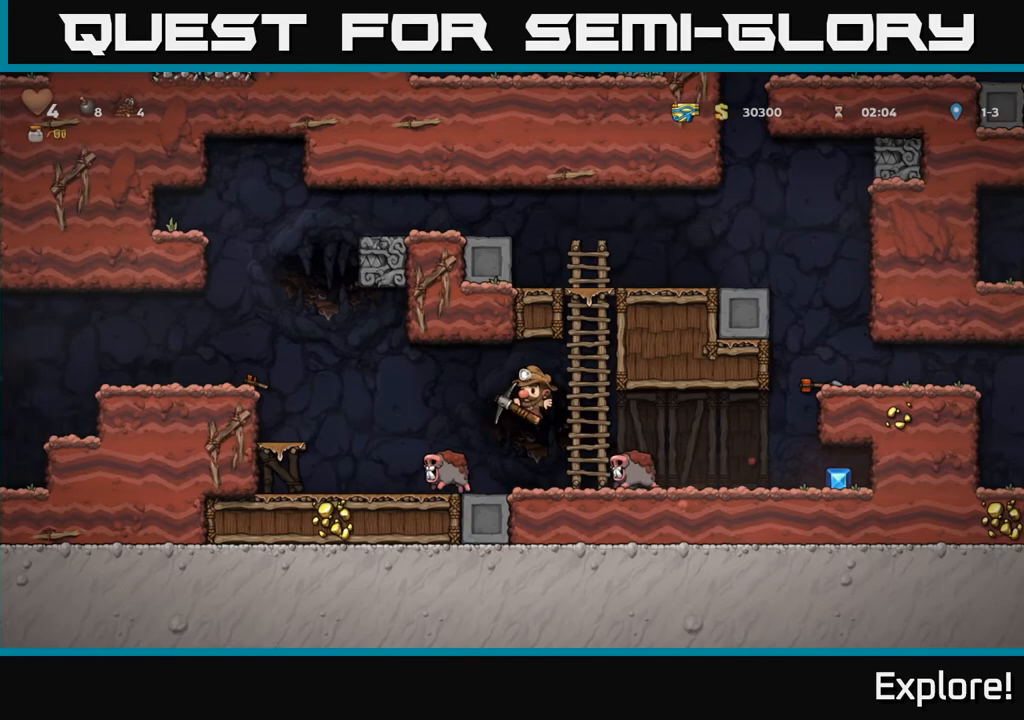
{"buttons": ["DPAD_RIGHT"], "left_stick": "center", "right_stick": "center", "events": [[67, "DPAD_LEFT", "up"], [217, "A", "down"], [400, "DPAD_RIGHT", "down"], [433, "A", "up"]]}
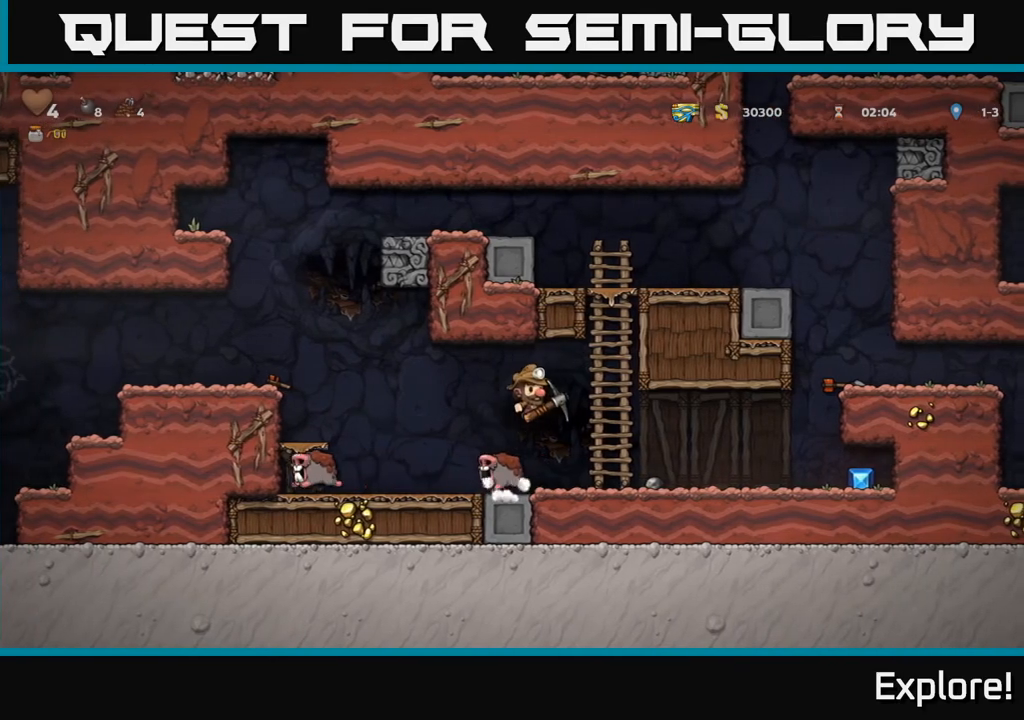
{"buttons": ["DPAD_RIGHT"], "left_stick": "center", "right_stick": "center", "events": []}
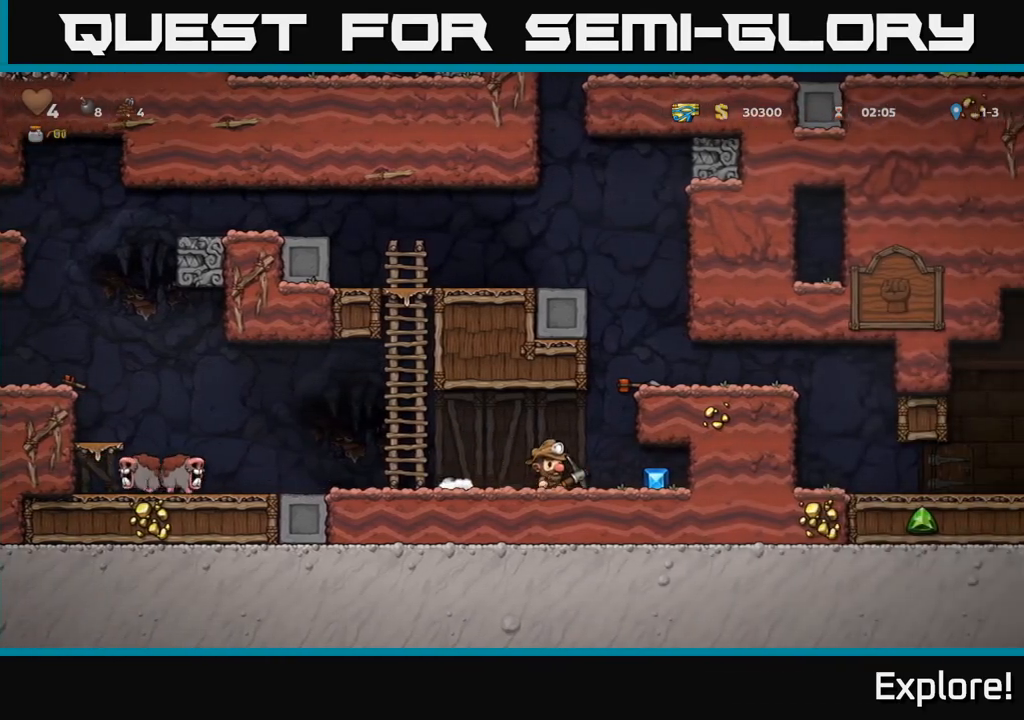
{"buttons": ["DPAD_LEFT"], "left_stick": "center", "right_stick": "center", "events": [[200, "DPAD_RIGHT", "up"], [233, "DPAD_LEFT", "down"]]}
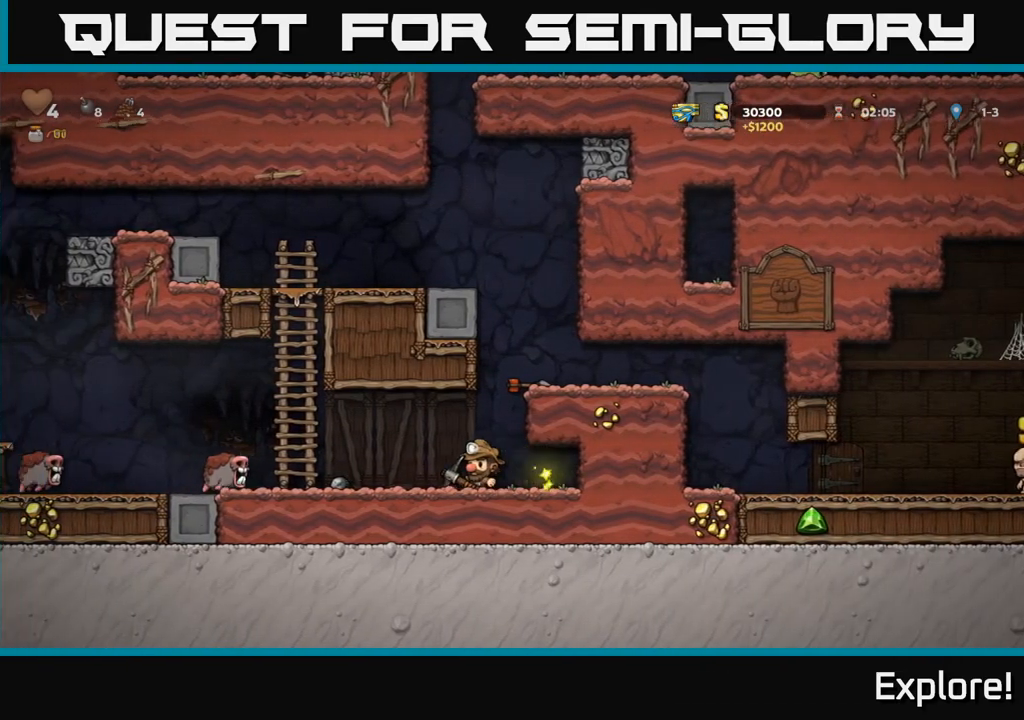
{"buttons": ["DPAD_UP"], "left_stick": "center", "right_stick": "center", "events": [[83, "A", "down"], [300, "A", "up"], [317, "DPAD_UP", "down"], [383, "DPAD_LEFT", "up"]]}